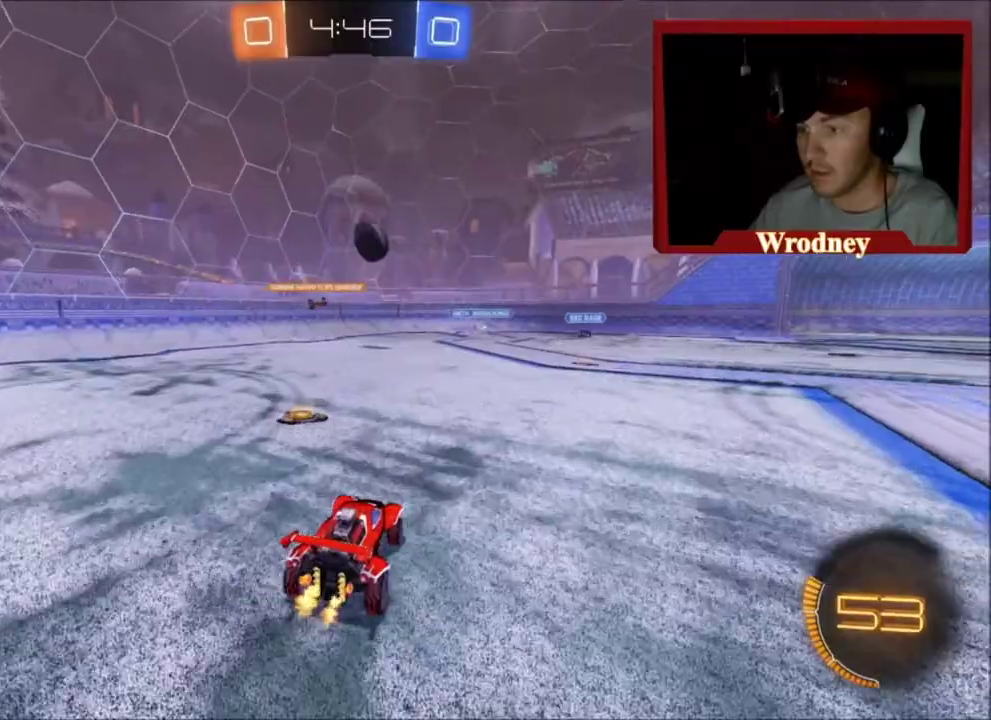
Gameplay with a controller (Xbox layout); each line is a JSON object with the inputs held at the frame after it. "events" lists button and stick changes between this image and that frame as [ms after this image, input, new state], when the widget could be followed in between.
{"buttons": ["L2"], "left_stick": "up-left", "right_stick": "center", "events": [[134, "left_stick", "right"], [301, "L2", "down"], [301, "R2", "up"], [467, "left_stick", "up-left"]]}
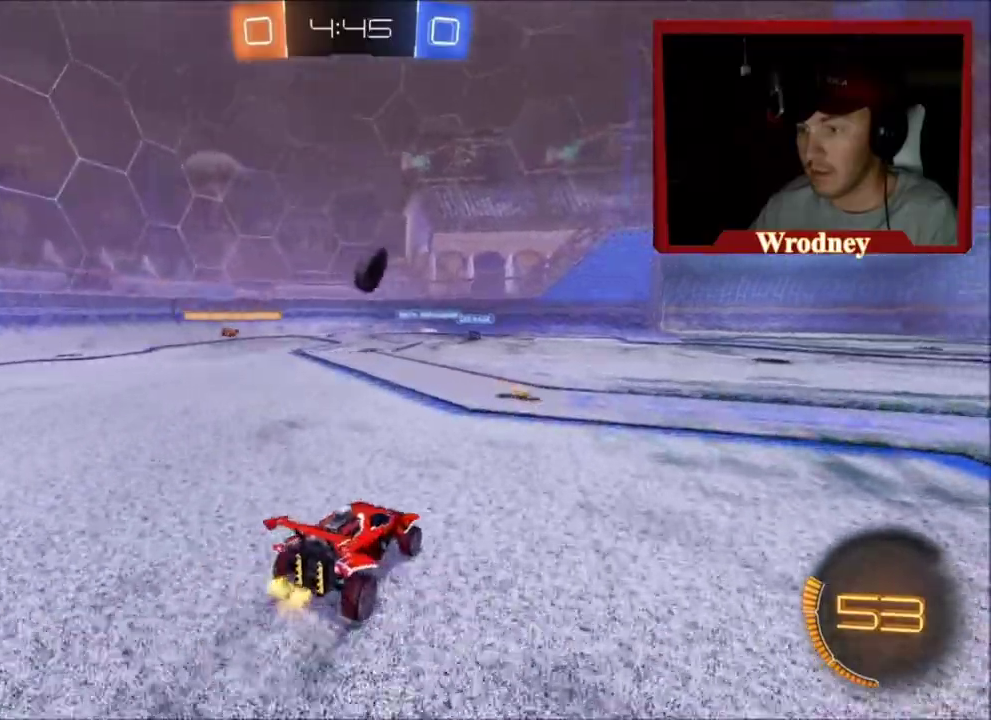
{"buttons": [], "left_stick": "right", "right_stick": "center", "events": [[67, "R2", "down"], [233, "L2", "up"], [400, "R2", "up"], [400, "left_stick", "right"]]}
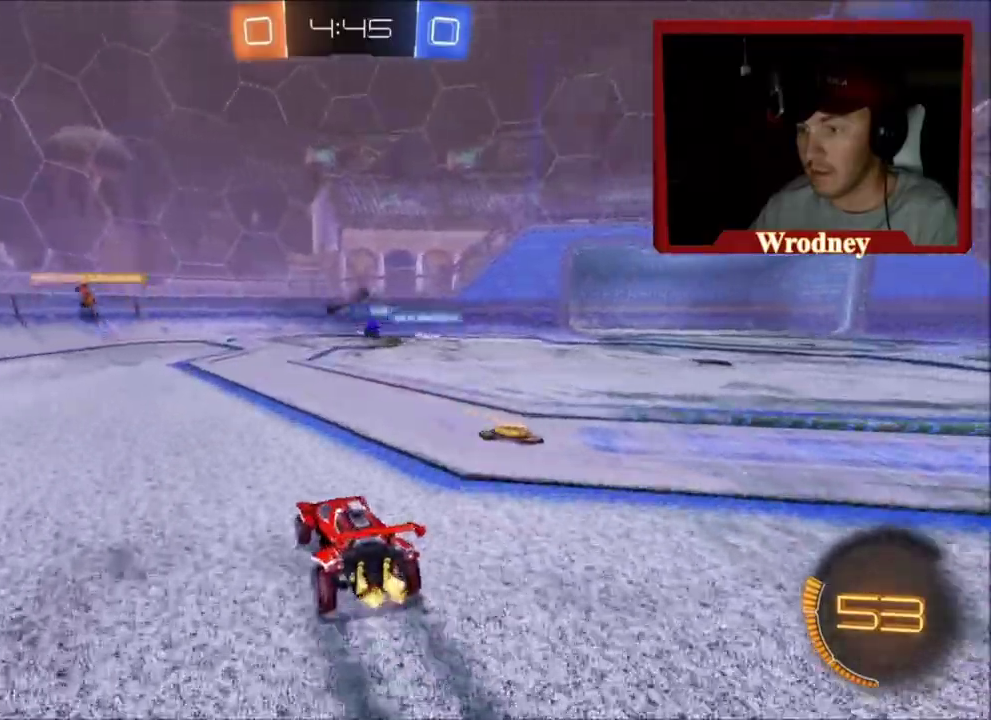
{"buttons": ["X", "R2"], "left_stick": "down-right", "right_stick": "center", "events": [[100, "left_stick", "up-left"], [134, "R2", "down"], [434, "X", "down"], [468, "left_stick", "down-right"]]}
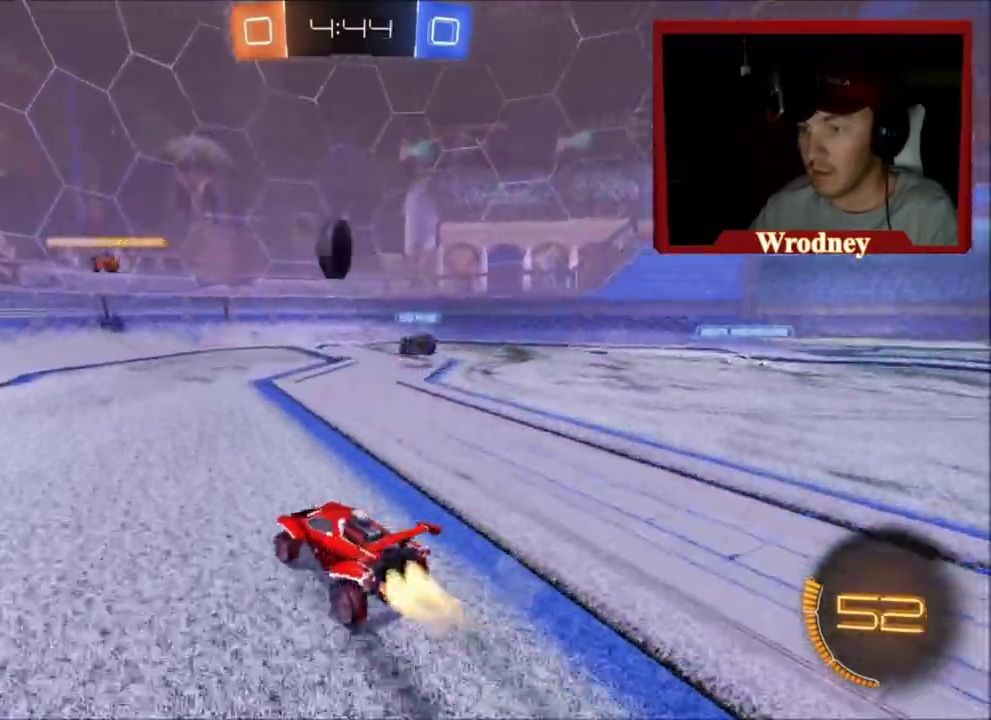
{"buttons": ["X", "R2"], "left_stick": "center", "right_stick": "center", "events": [[33, "A", "down"], [100, "left_stick", "down"], [233, "left_stick", "up-left"], [367, "left_stick", "center"], [500, "A", "up"]]}
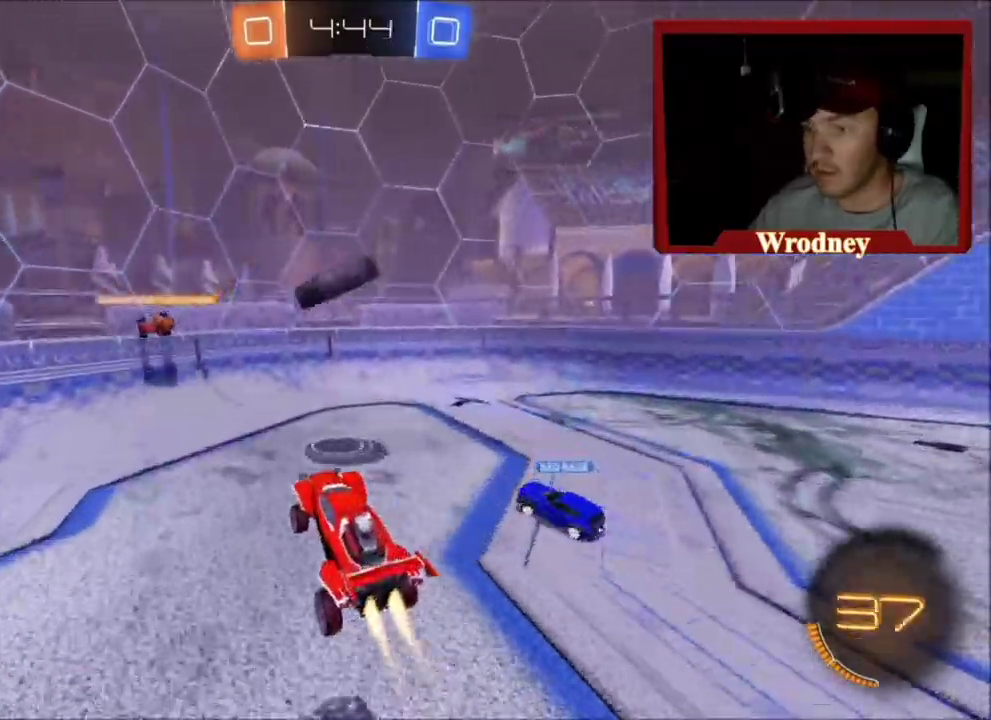
{"buttons": ["A", "X", "L1", "R2", "L3"], "left_stick": "up-left", "right_stick": "center", "events": [[201, "left_stick", "up-left"], [234, "L1", "down"], [301, "A", "down"], [301, "L3", "down"]]}
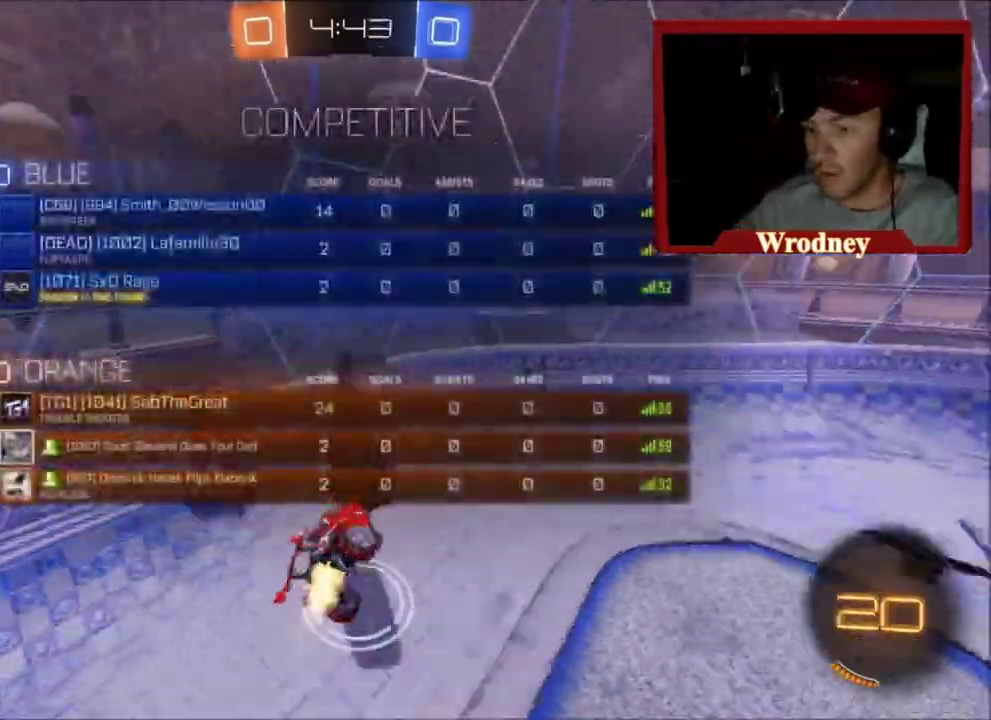
{"buttons": ["R2"], "left_stick": "right", "right_stick": "center", "events": [[100, "L3", "up"], [233, "A", "up"], [233, "X", "up"], [300, "L1", "up"], [334, "left_stick", "up-right"], [500, "left_stick", "right"]]}
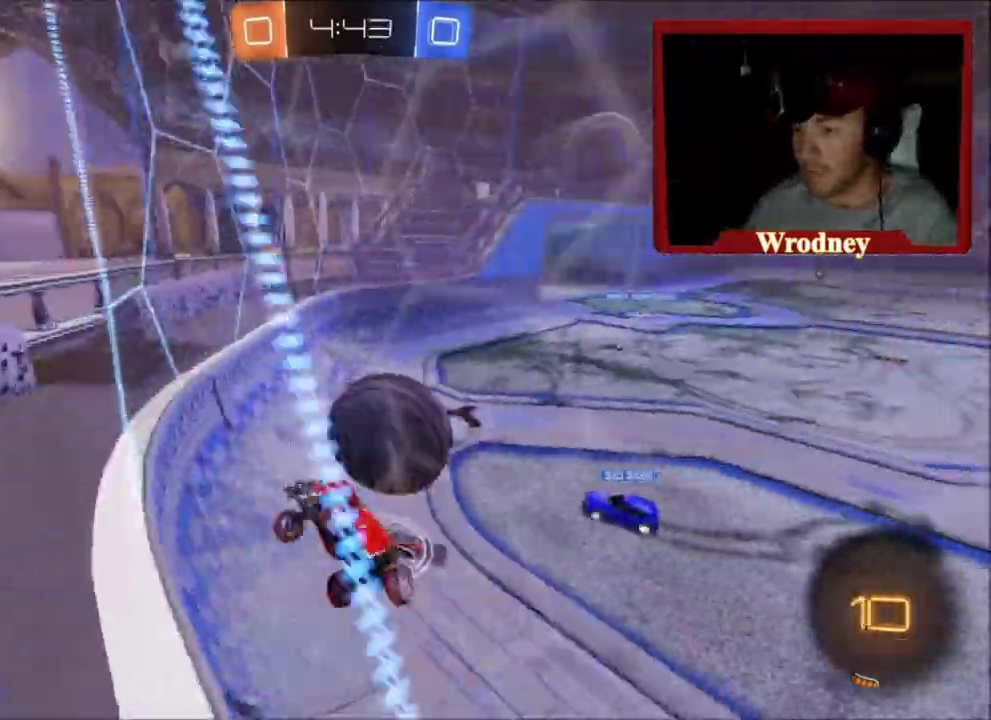
{"buttons": ["R2"], "left_stick": "right", "right_stick": "center", "events": []}
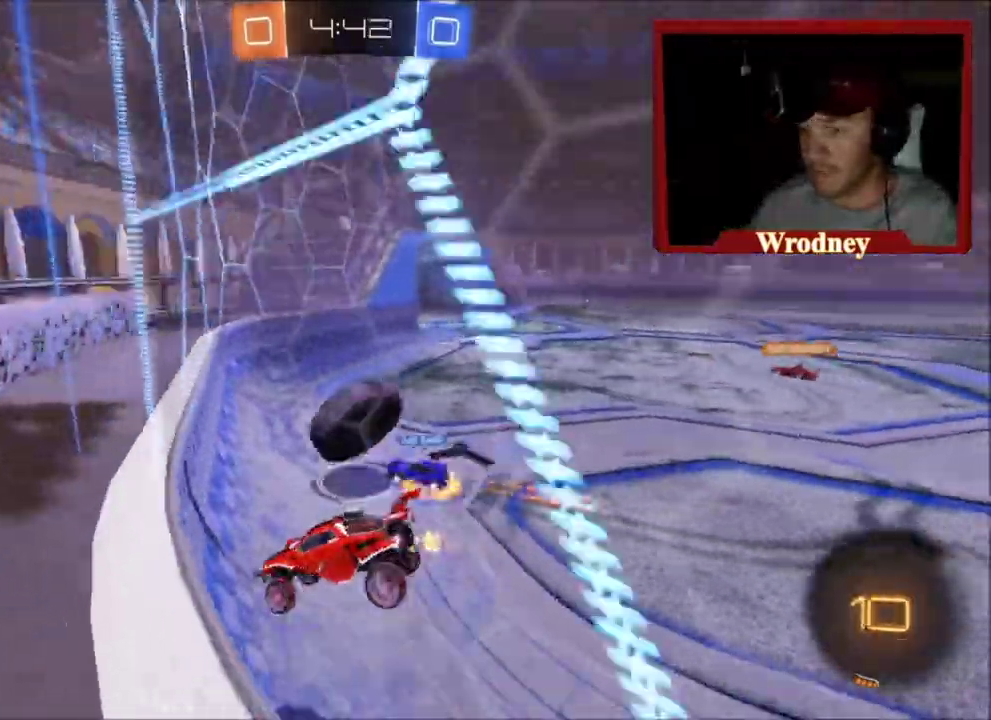
{"buttons": ["R2"], "left_stick": "up-left", "right_stick": "center", "events": [[33, "L1", "down"], [233, "L1", "up"], [267, "left_stick", "left"], [500, "left_stick", "up-left"]]}
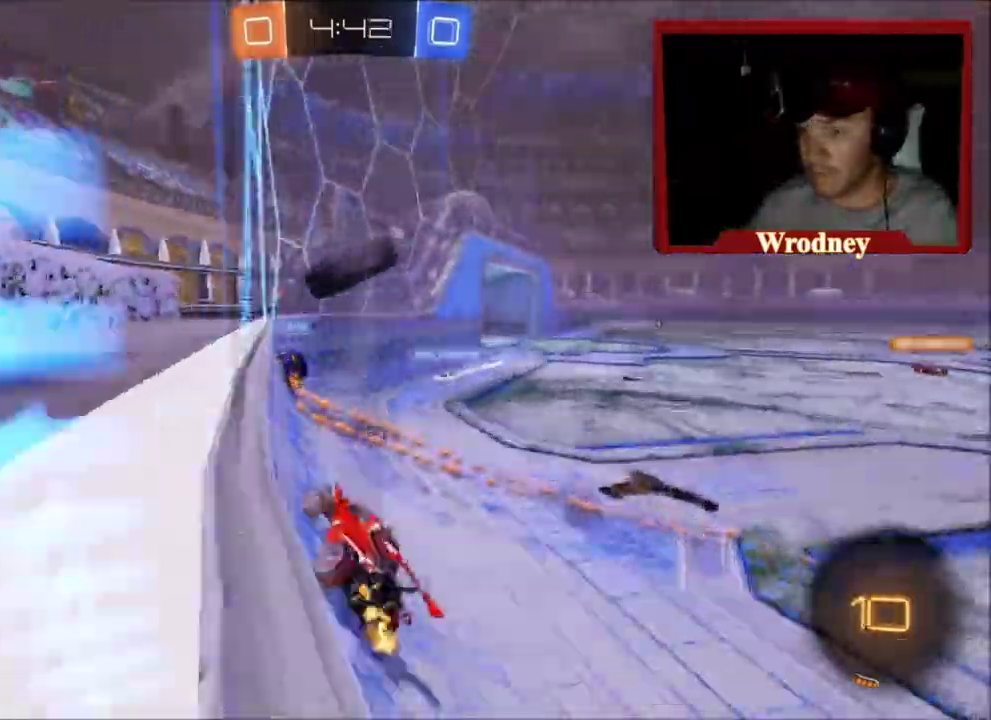
{"buttons": ["X", "R2"], "left_stick": "right", "right_stick": "center", "events": [[234, "left_stick", "center"], [267, "X", "down"], [434, "left_stick", "right"]]}
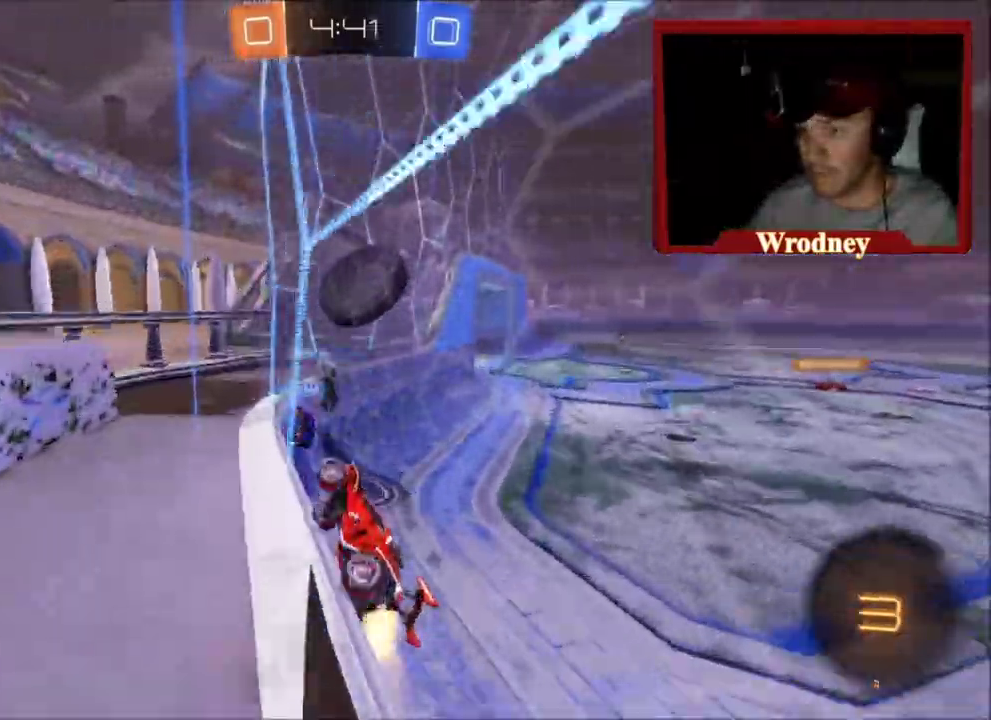
{"buttons": ["X", "R2"], "left_stick": "center", "right_stick": "center", "events": [[467, "left_stick", "center"]]}
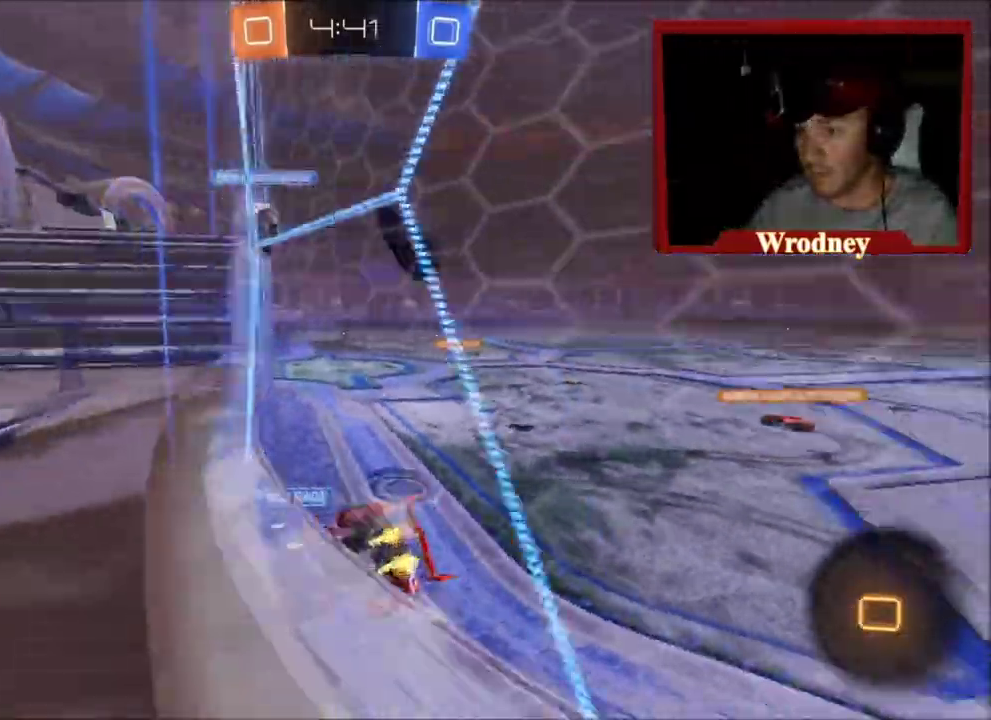
{"buttons": ["L1", "R2", "L3"], "left_stick": "up-right", "right_stick": "center", "events": [[100, "Y", "down"], [201, "Y", "up"], [201, "left_stick", "up-left"], [301, "left_stick", "up"], [367, "A", "down"], [367, "L1", "down"], [401, "X", "up"], [434, "left_stick", "up-right"], [468, "A", "up"], [501, "L3", "down"]]}
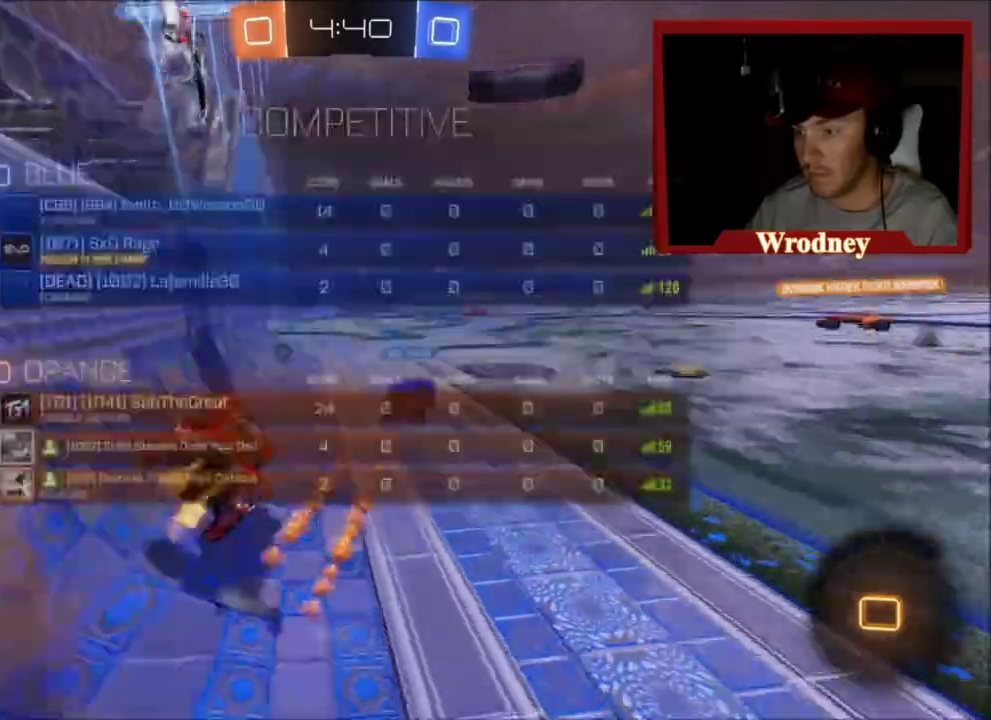
{"buttons": ["R2"], "left_stick": "up-right", "right_stick": "center", "events": [[33, "A", "down"], [167, "L3", "up"], [267, "A", "up"], [500, "L1", "up"]]}
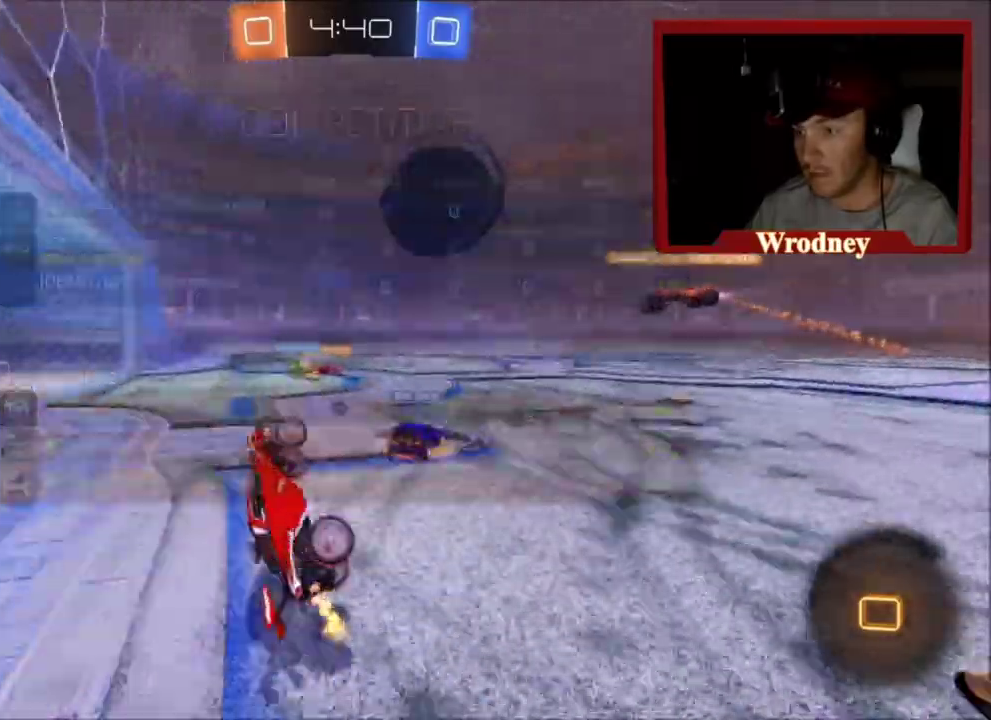
{"buttons": ["R2"], "left_stick": "center", "right_stick": "center", "events": [[34, "Y", "down"], [167, "left_stick", "center"], [201, "Y", "up"]]}
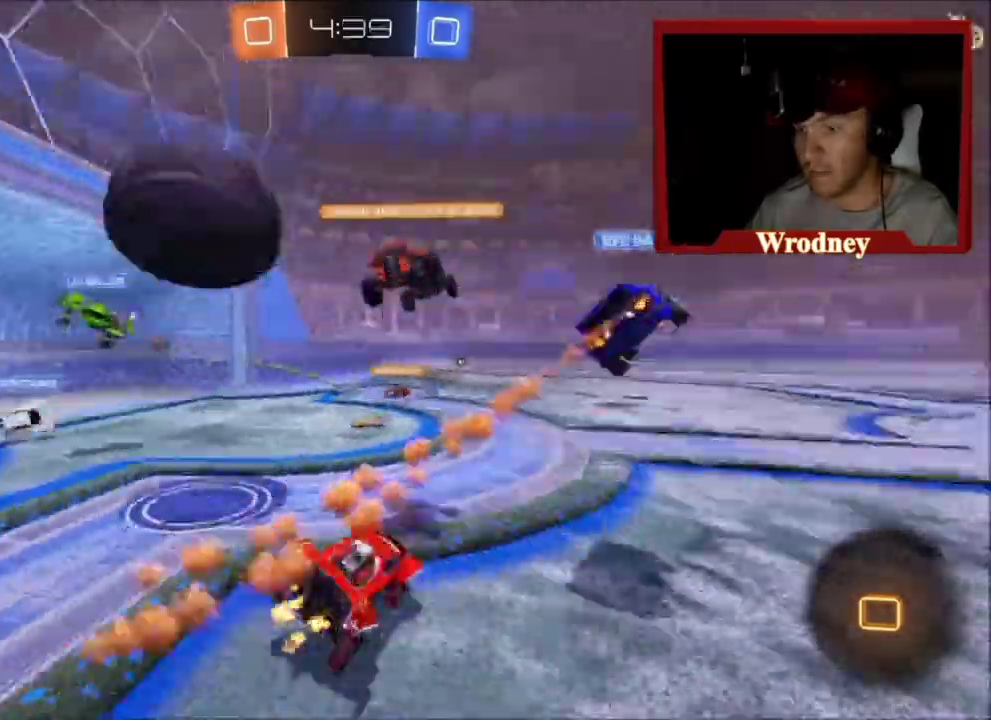
{"buttons": ["R2"], "left_stick": "up-left", "right_stick": "center", "events": [[267, "left_stick", "up-left"]]}
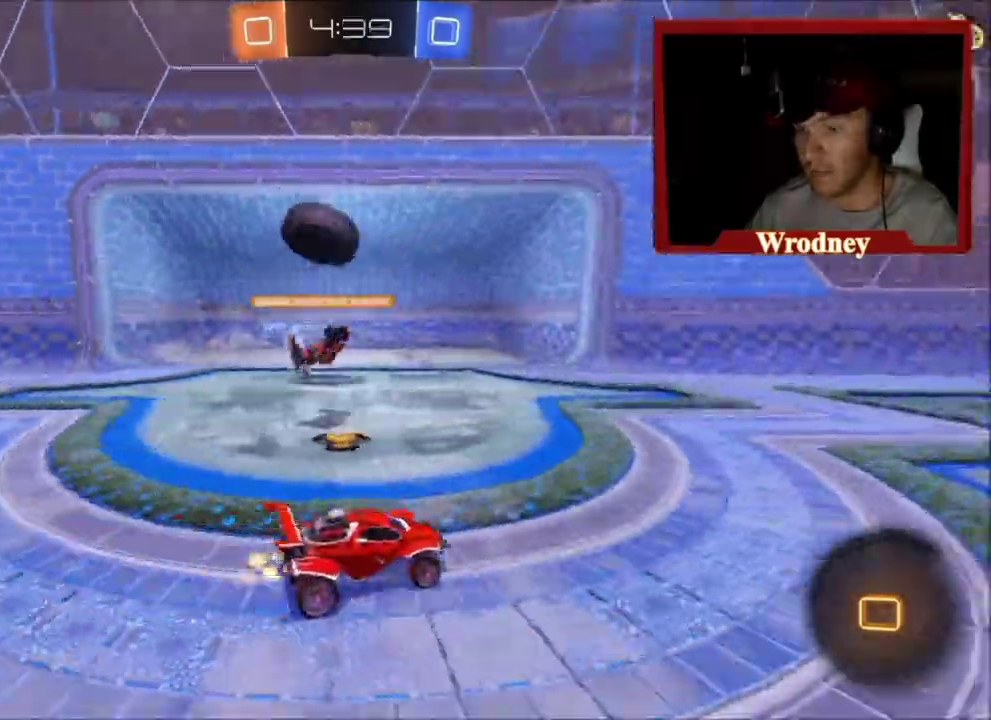
{"buttons": ["R2"], "left_stick": "up-left", "right_stick": "center", "events": [[234, "A", "down"], [301, "A", "up"], [367, "A", "down"], [468, "A", "up"]]}
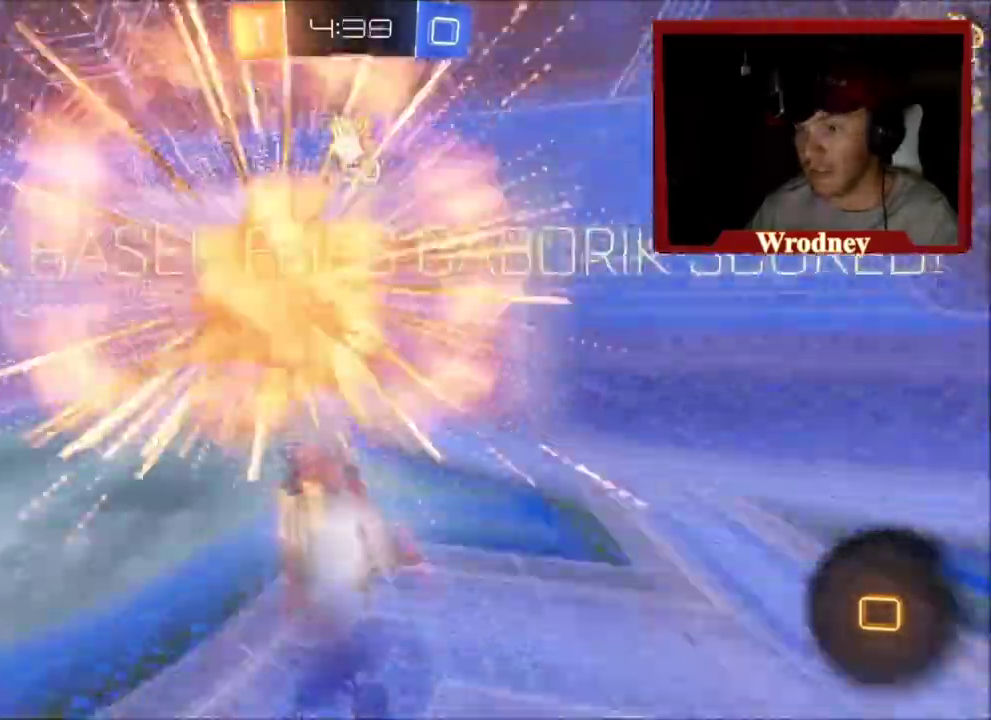
{"buttons": [], "left_stick": "up-left", "right_stick": "center", "events": [[33, "R2", "up"]]}
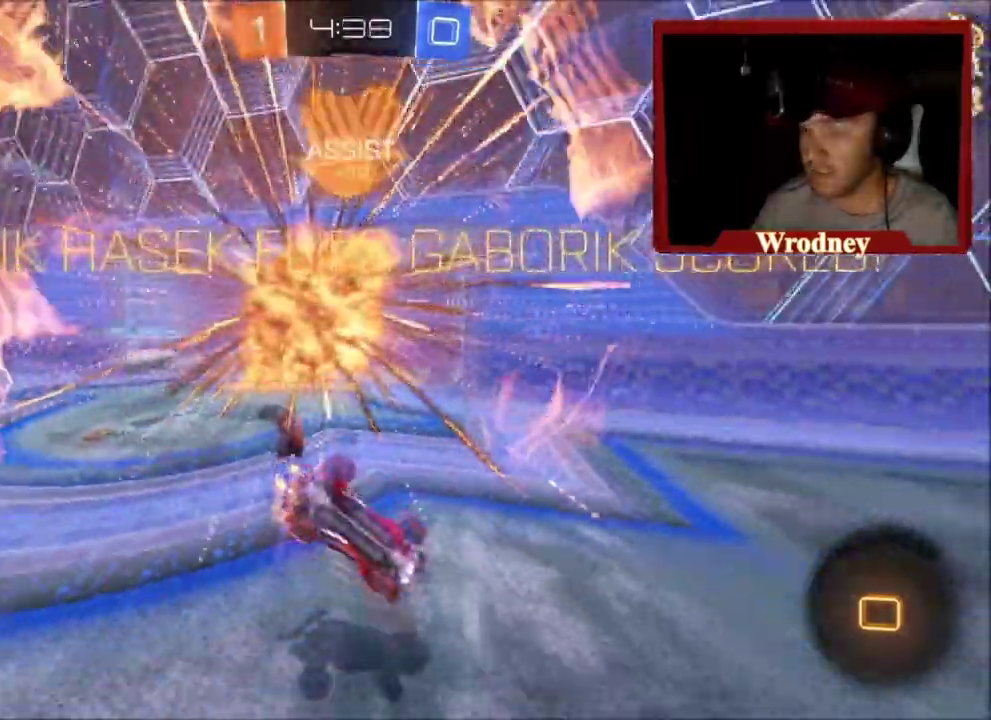
{"buttons": [], "left_stick": "up-left", "right_stick": "center", "events": [[34, "L1", "down"], [301, "L1", "up"]]}
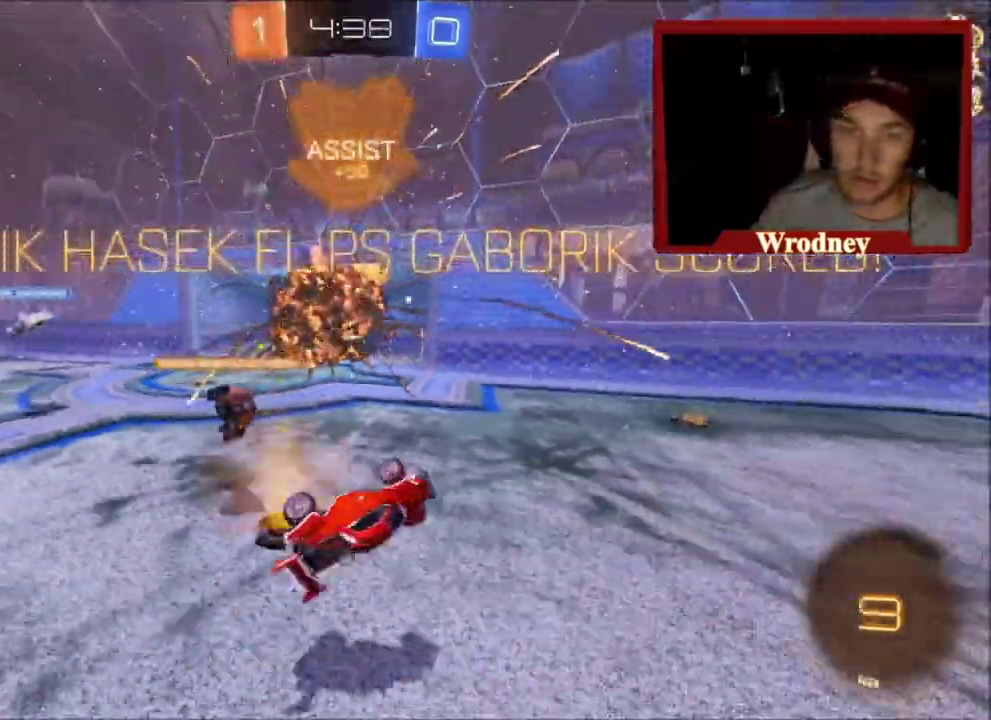
{"buttons": [], "left_stick": "center", "right_stick": "center", "events": [[100, "left_stick", "center"]]}
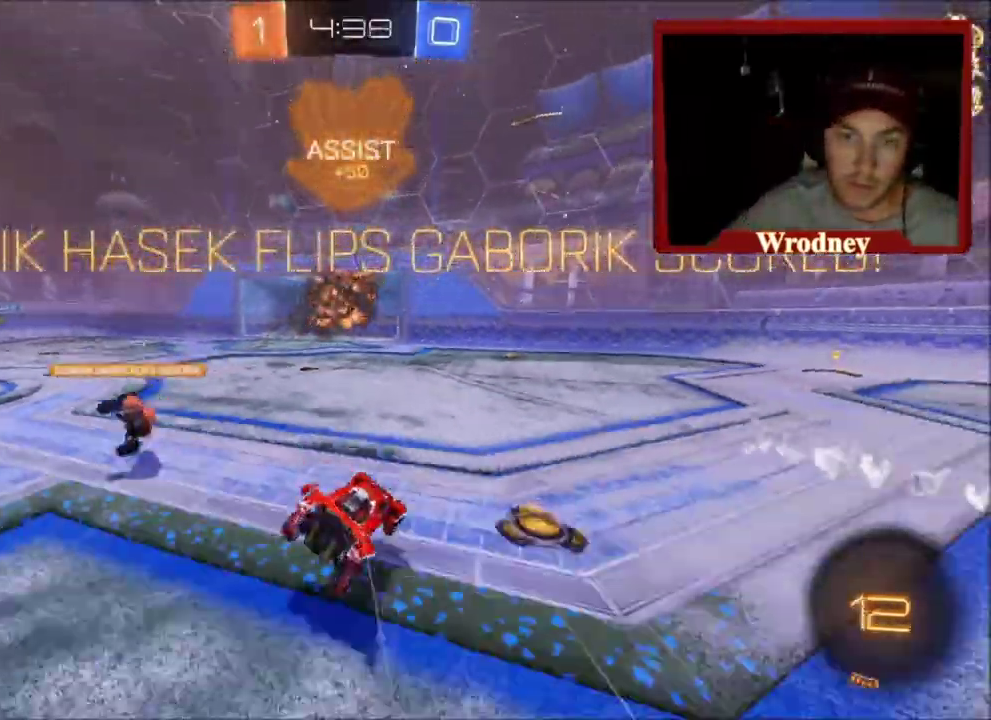
{"buttons": ["L1", "R2"], "left_stick": "up", "right_stick": "center", "events": [[301, "R2", "down"], [301, "left_stick", "up"], [367, "L1", "down"]]}